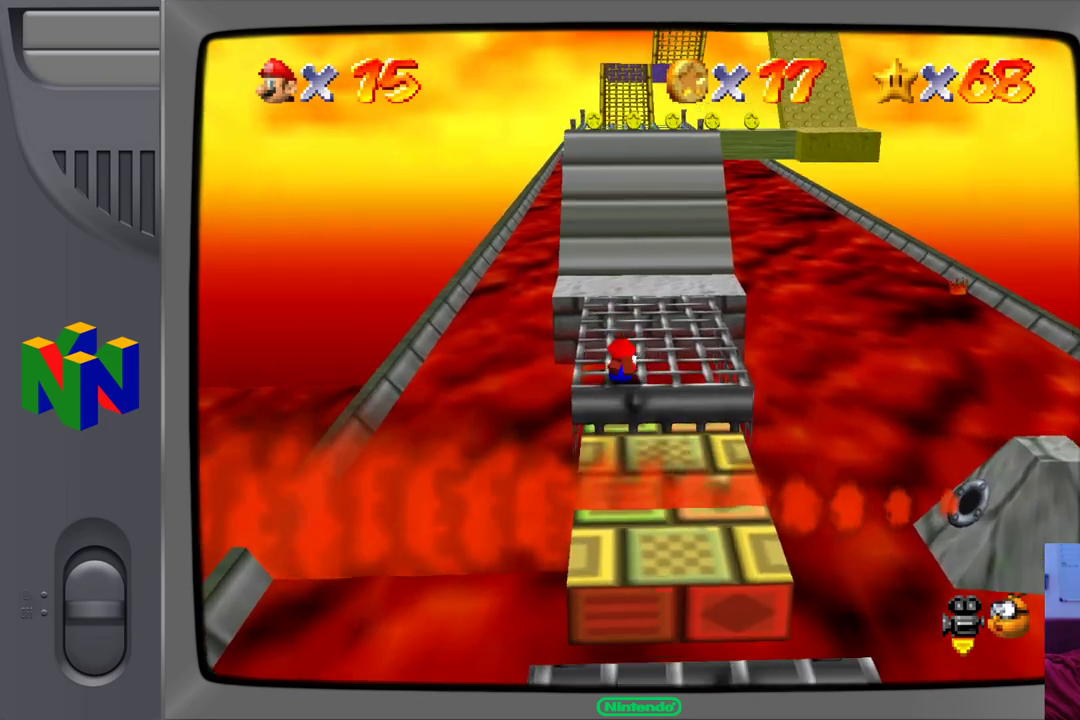
Gameplay with a controller (Nintendo layout); each line is a JSON object with the inputs held at the frame after it (dt_ms = milliseconds from this image to that frame). "events" lists button and stick changes between this image and that frame as [ms after this image, input, new state], when the widget could be followed in between. Not read: L1 L3 R1 R3.
{"dt_ms": 500, "buttons": [], "left_stick": "up", "events": [[83, "A", "down"], [300, "A", "up"]]}
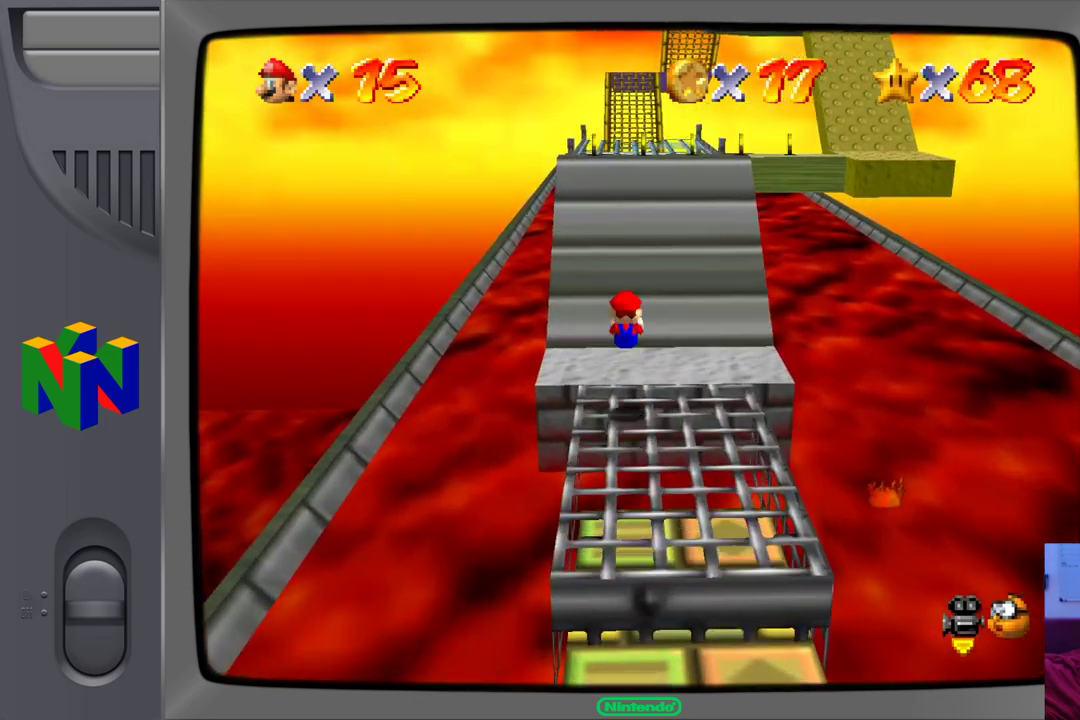
{"dt_ms": 500, "buttons": [], "left_stick": "up", "events": []}
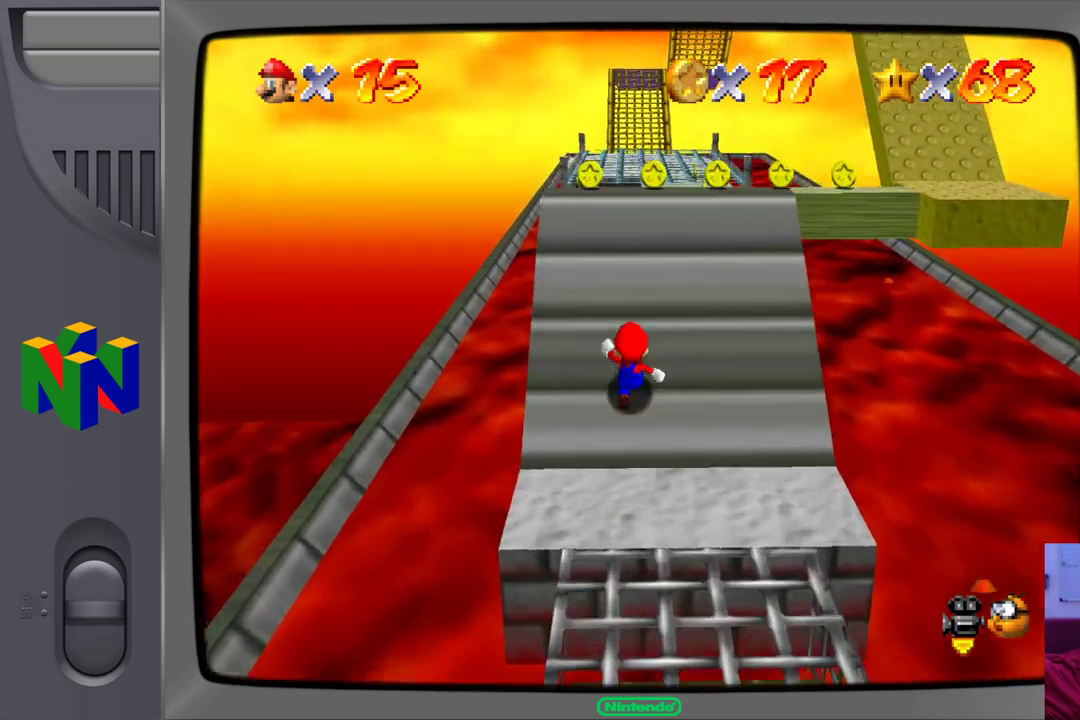
{"dt_ms": 500, "buttons": [], "left_stick": "up", "events": []}
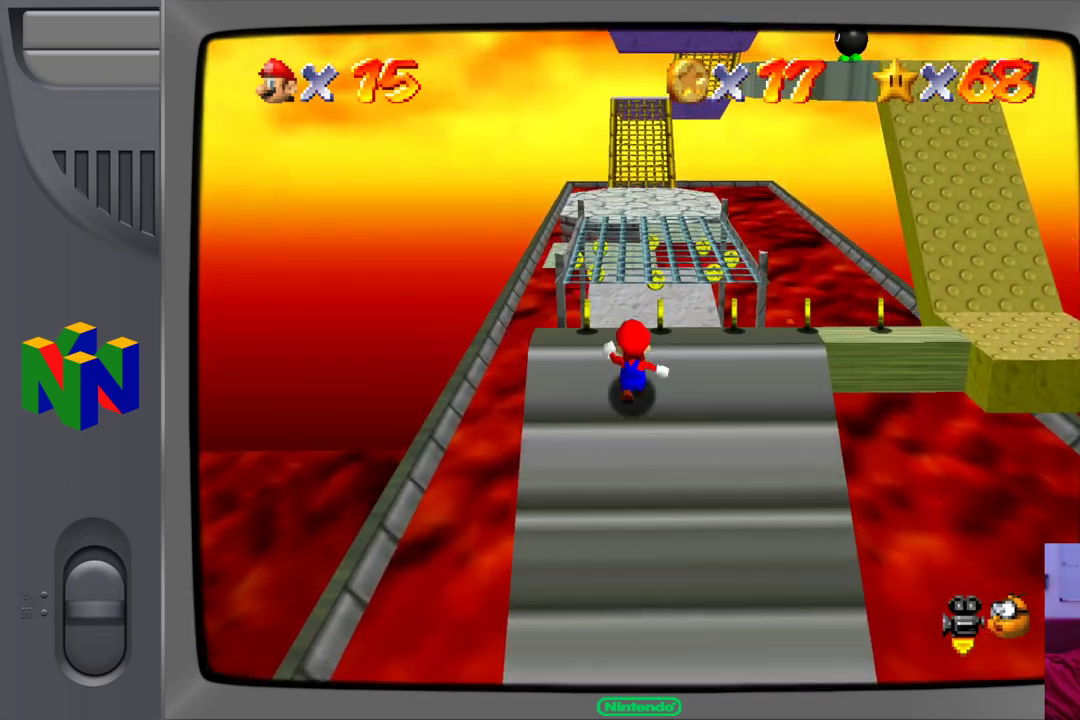
{"dt_ms": 500, "buttons": [], "left_stick": "center", "events": [[17, "left_stick", "center"]]}
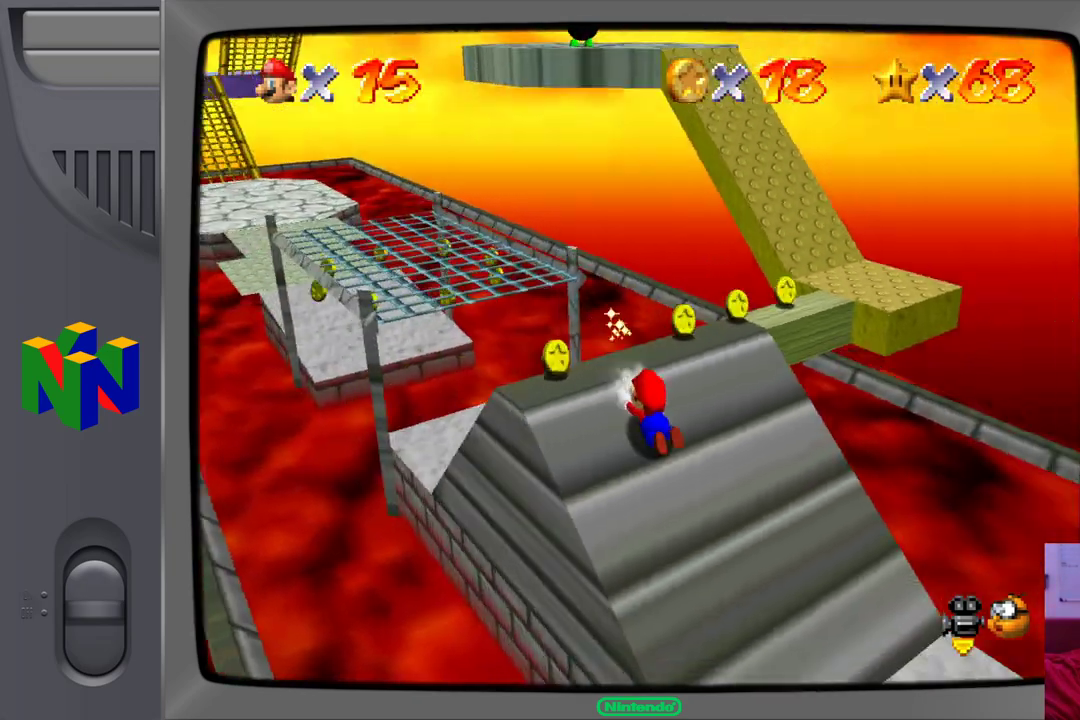
{"dt_ms": 500, "buttons": ["A"], "left_stick": "up-left", "events": [[117, "left_stick", "up-left"], [467, "A", "down"]]}
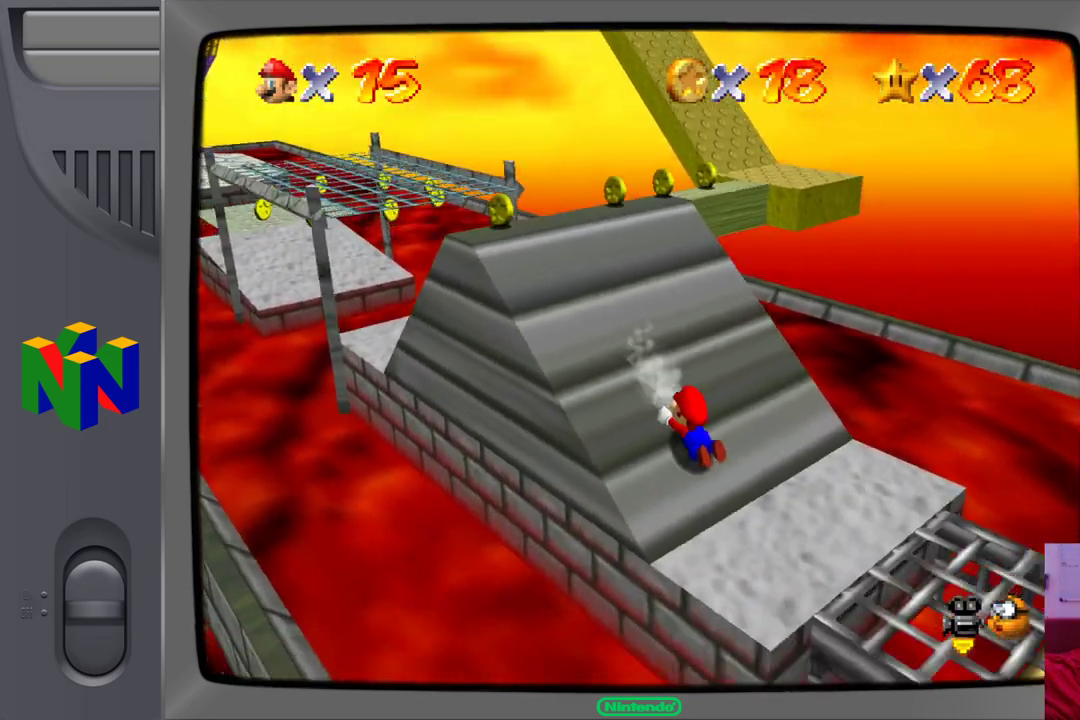
{"dt_ms": 500, "buttons": ["A"], "left_stick": "center", "events": [[117, "left_stick", "up"], [217, "A", "up"], [283, "left_stick", "center"], [400, "A", "down"]]}
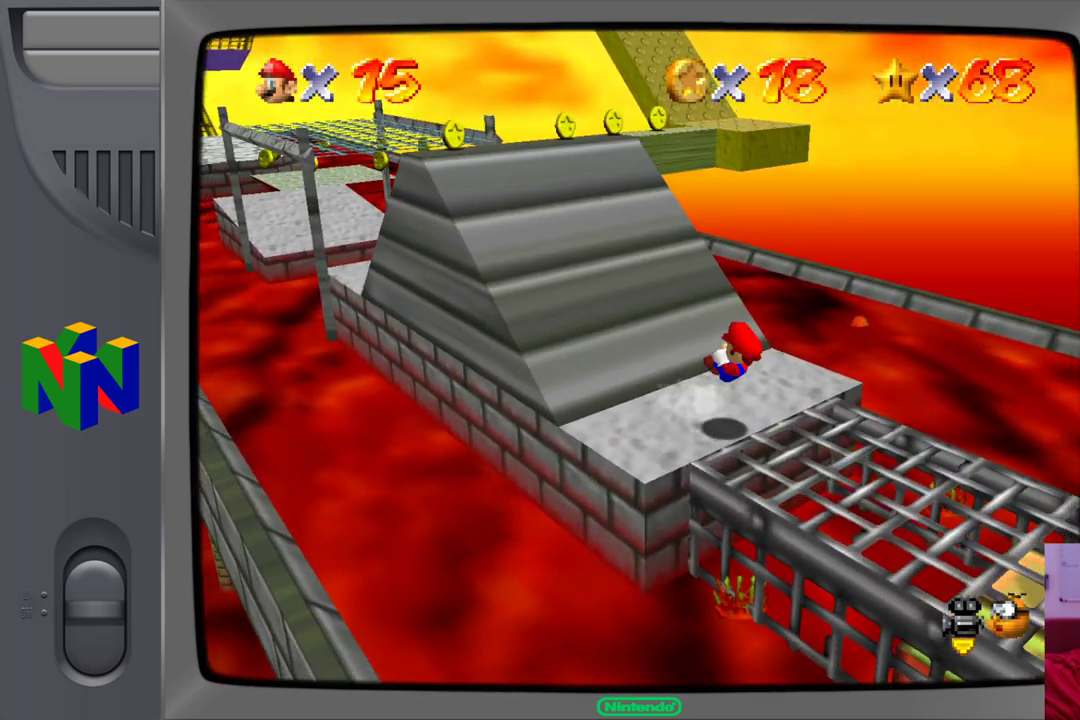
{"dt_ms": 1000, "buttons": [], "left_stick": "up"}
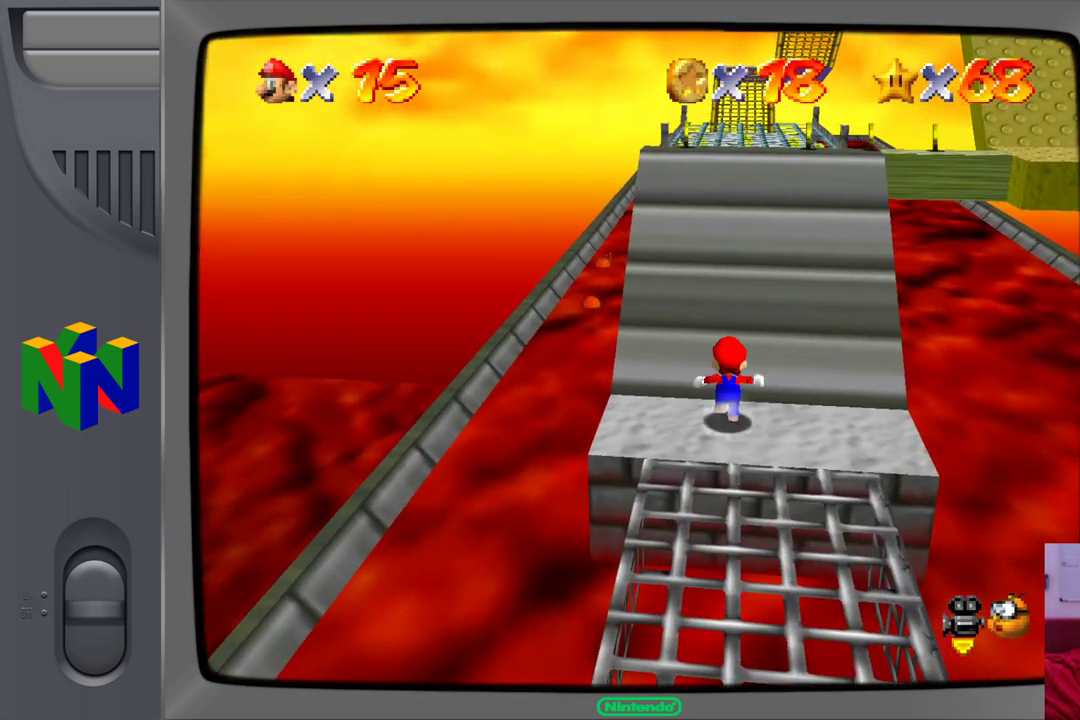
{"dt_ms": 500, "buttons": [], "left_stick": "up", "events": [[50, "left_stick", "up-right"], [83, "A", "down"], [283, "A", "up"], [300, "left_stick", "up"]]}
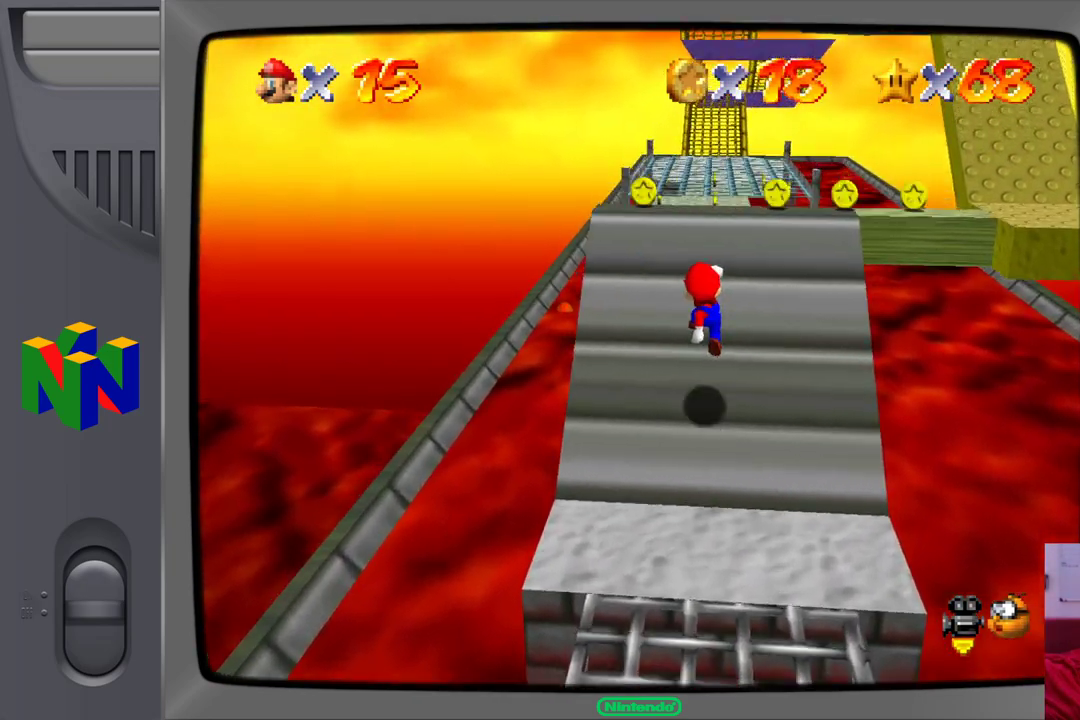
{"dt_ms": 500, "buttons": [], "left_stick": "center", "events": [[150, "A", "down"], [283, "A", "up"], [467, "left_stick", "center"]]}
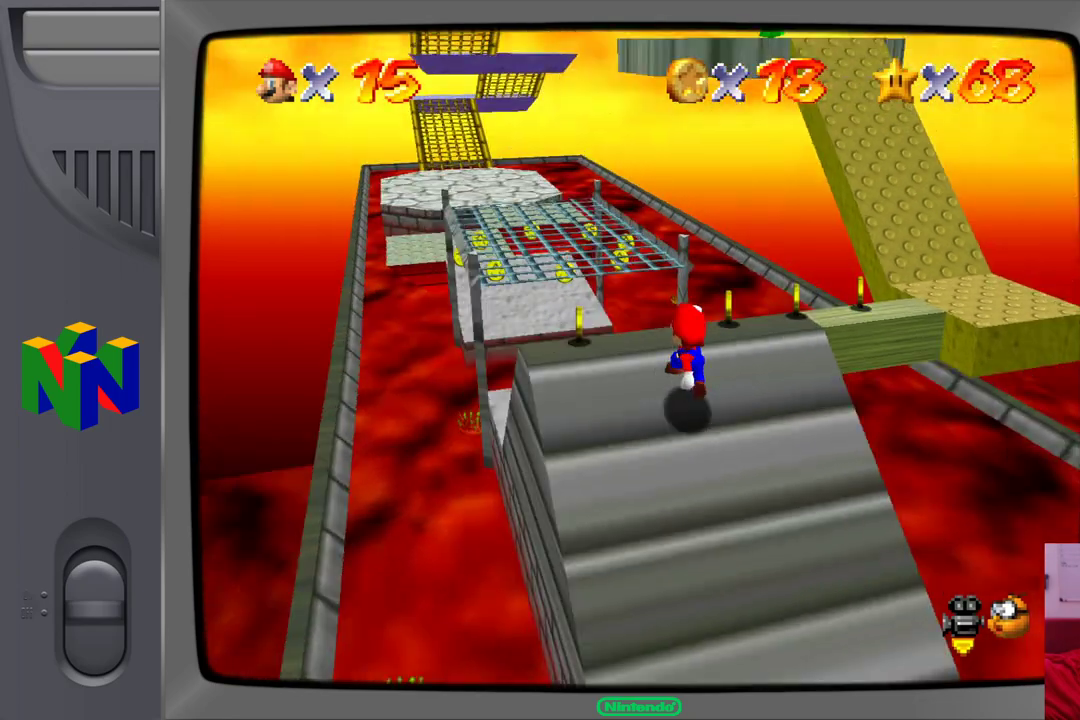
{"dt_ms": 500, "buttons": [], "left_stick": "up", "events": [[333, "left_stick", "up"]]}
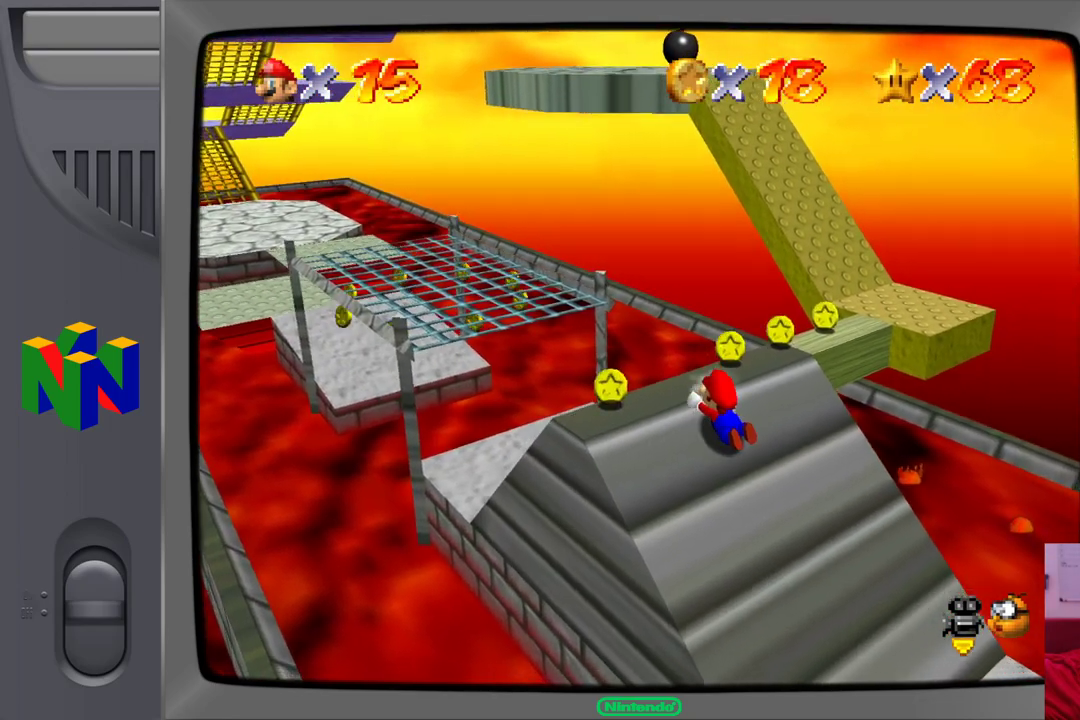
{"dt_ms": 500, "buttons": ["A"], "left_stick": "up", "events": [[417, "A", "down"]]}
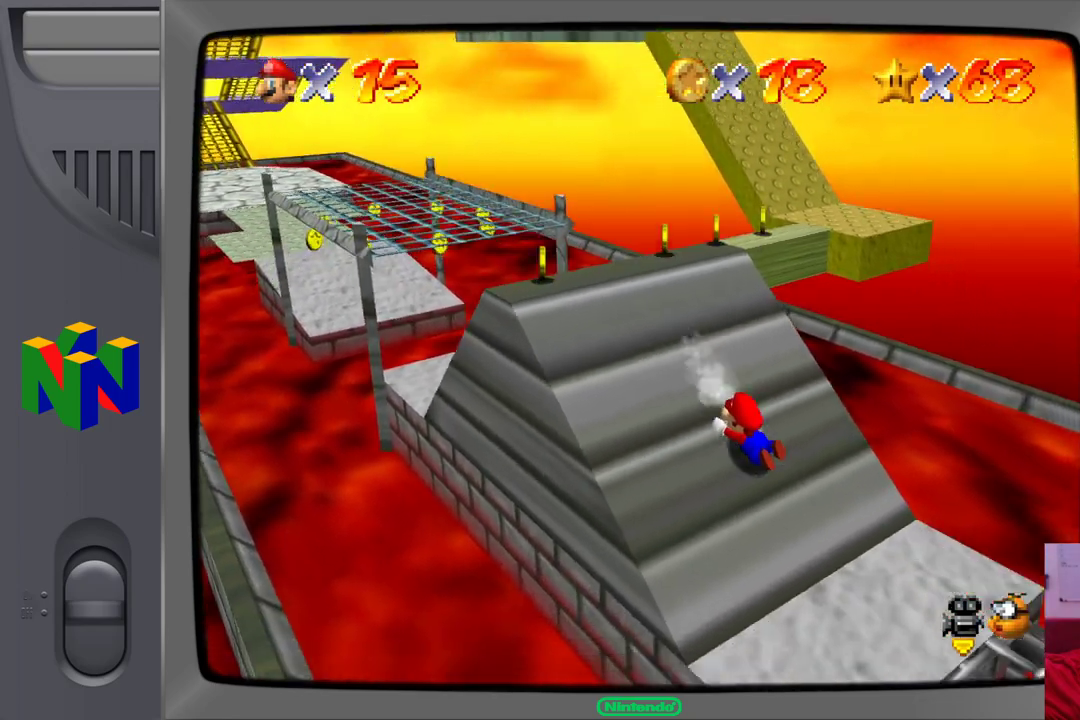
{"dt_ms": 500, "buttons": [], "left_stick": "center", "events": [[100, "A", "up"], [133, "left_stick", "center"], [267, "A", "down"], [400, "A", "up"]]}
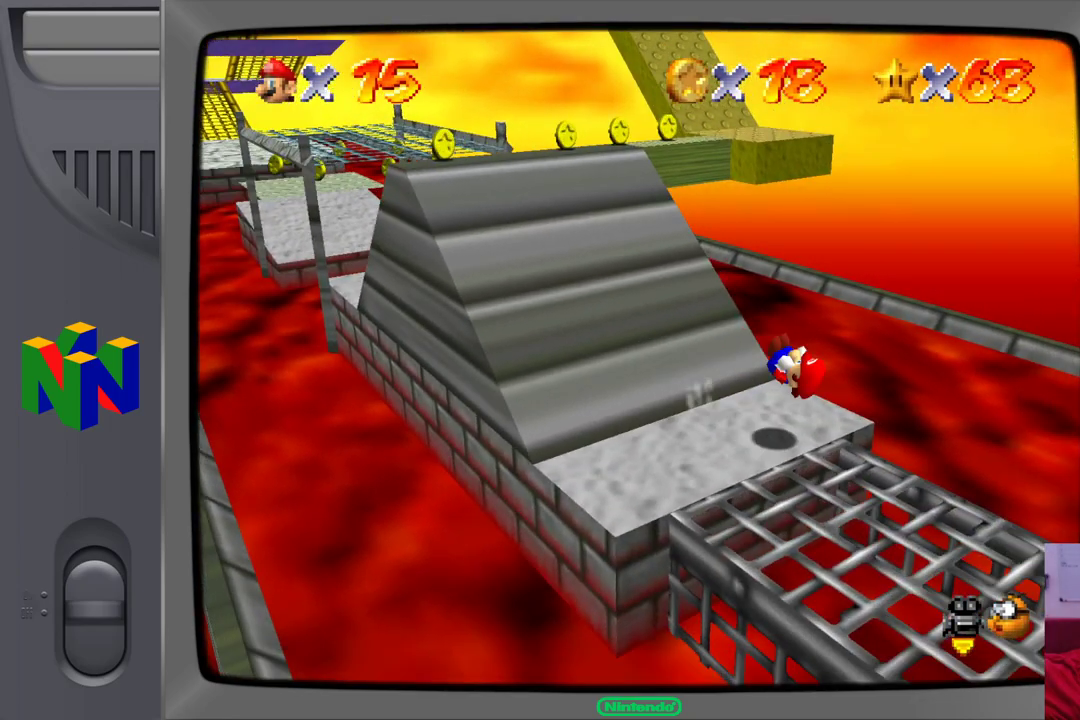
{"dt_ms": 500, "buttons": [], "left_stick": "up", "events": [[67, "C_RIGHT", "down"], [167, "C_RIGHT", "up"], [283, "left_stick", "up-left"], [450, "left_stick", "up"]]}
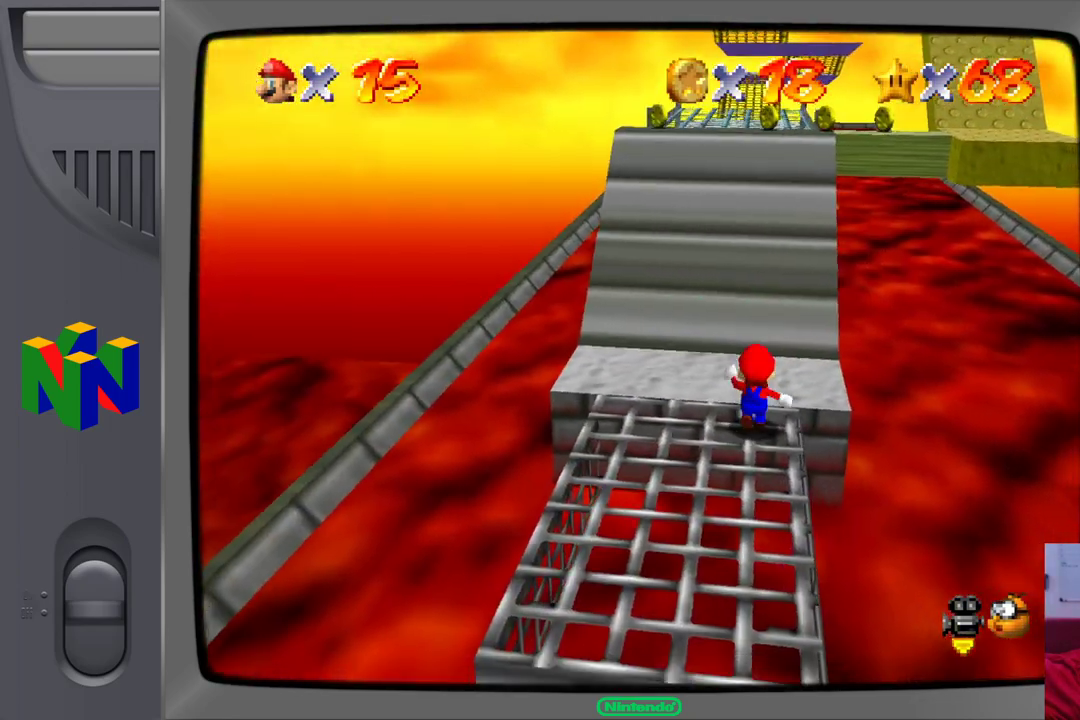
{"dt_ms": 500, "buttons": [], "left_stick": "up", "events": []}
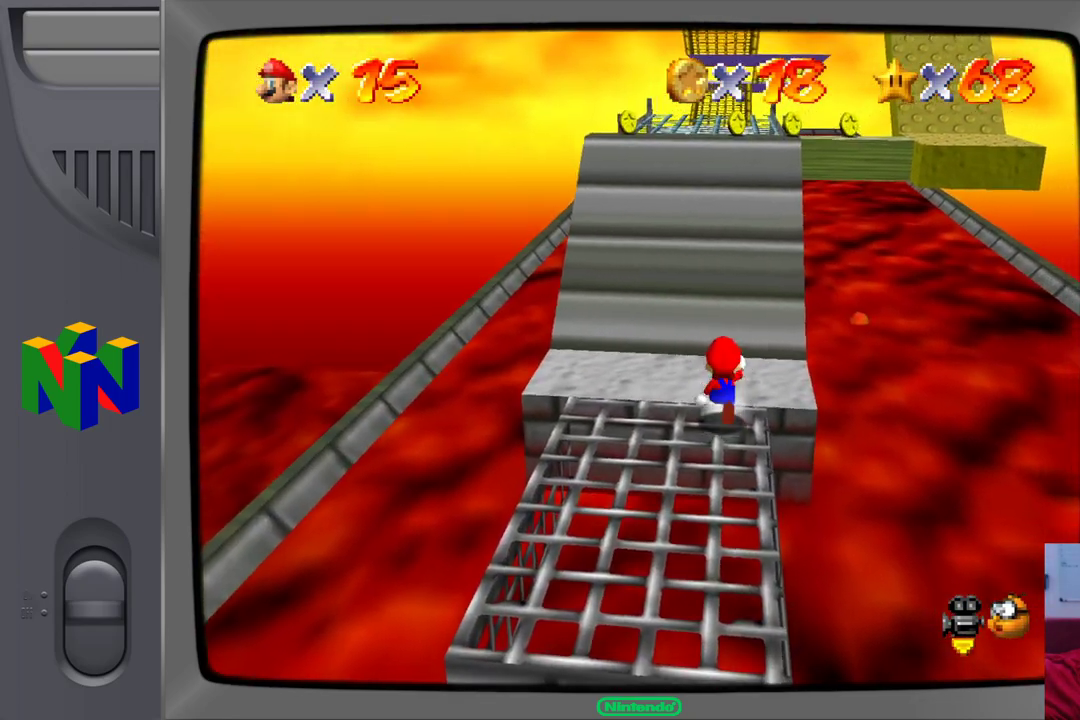
{"dt_ms": 500, "buttons": [], "left_stick": "up", "events": []}
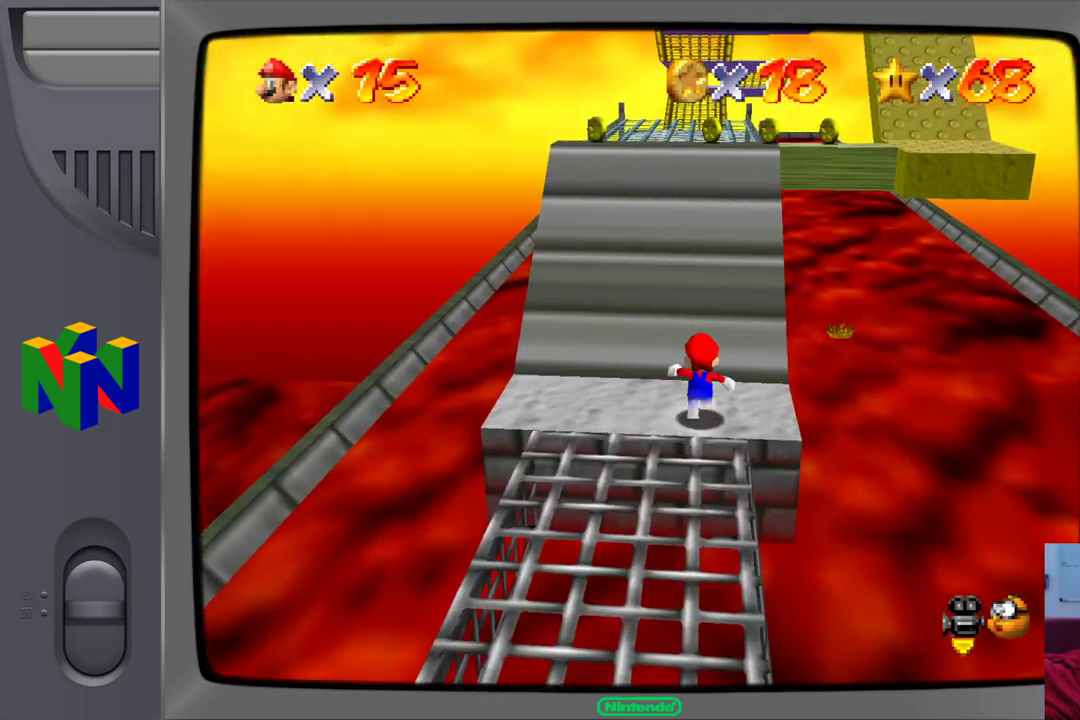
{"dt_ms": 500, "buttons": [], "left_stick": "up", "events": [[167, "A", "down"], [467, "A", "up"]]}
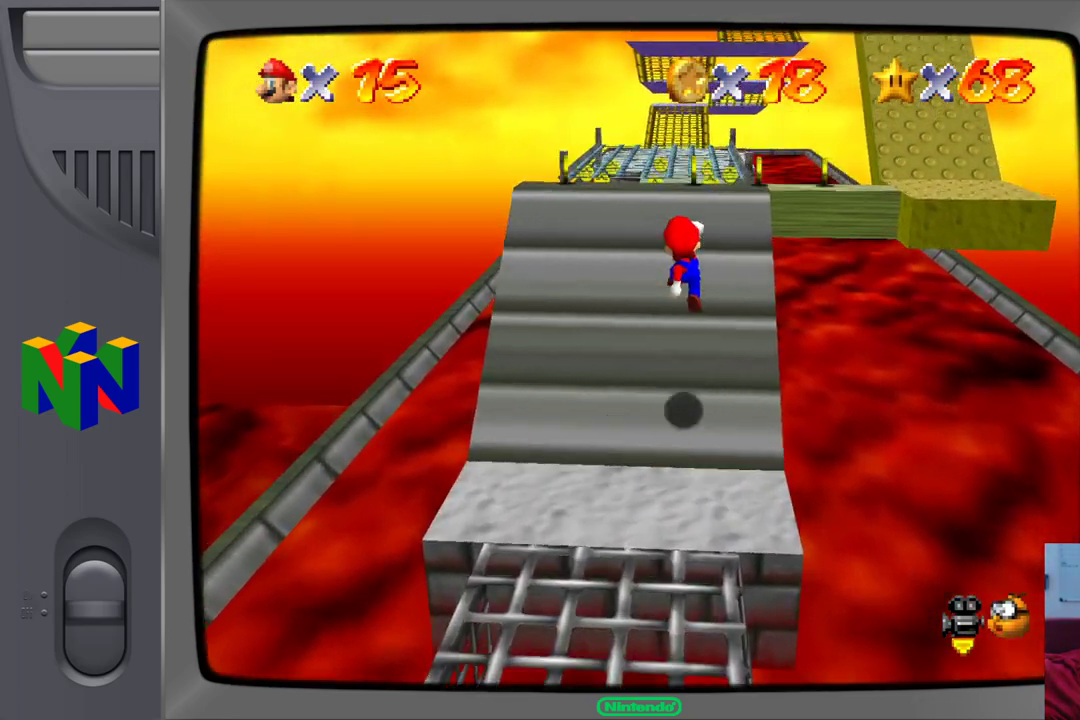
{"dt_ms": 500, "buttons": ["A"], "left_stick": "up", "events": [[367, "A", "down"]]}
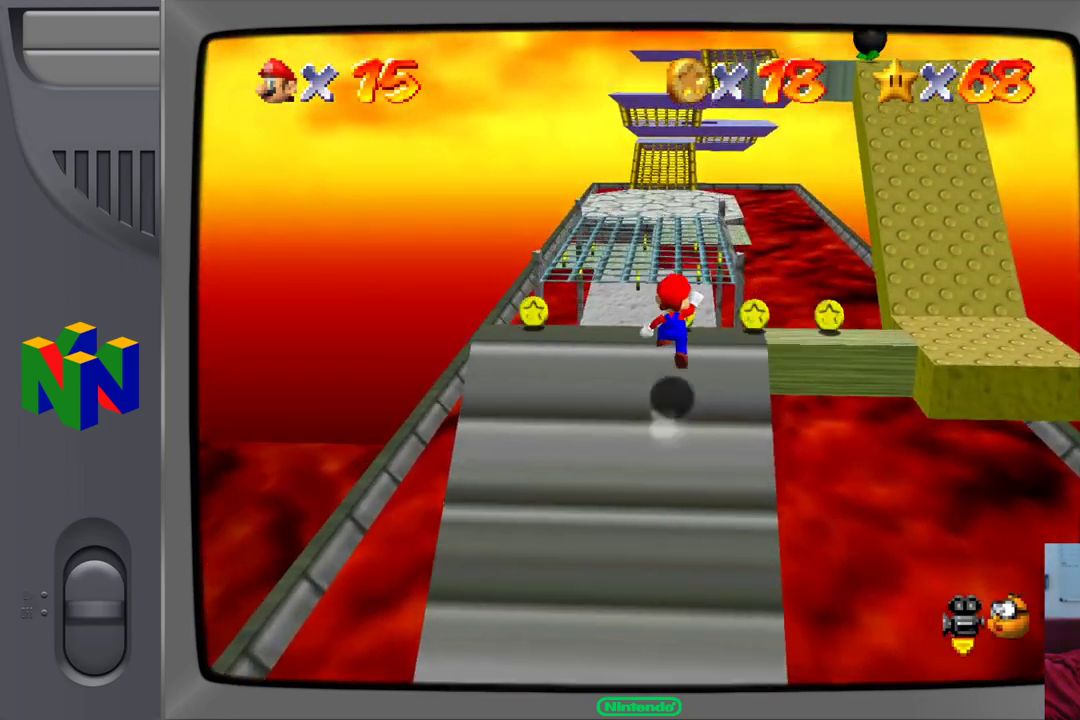
{"dt_ms": 500, "buttons": ["B"], "left_stick": "up", "events": [[283, "B", "down"], [333, "A", "up"]]}
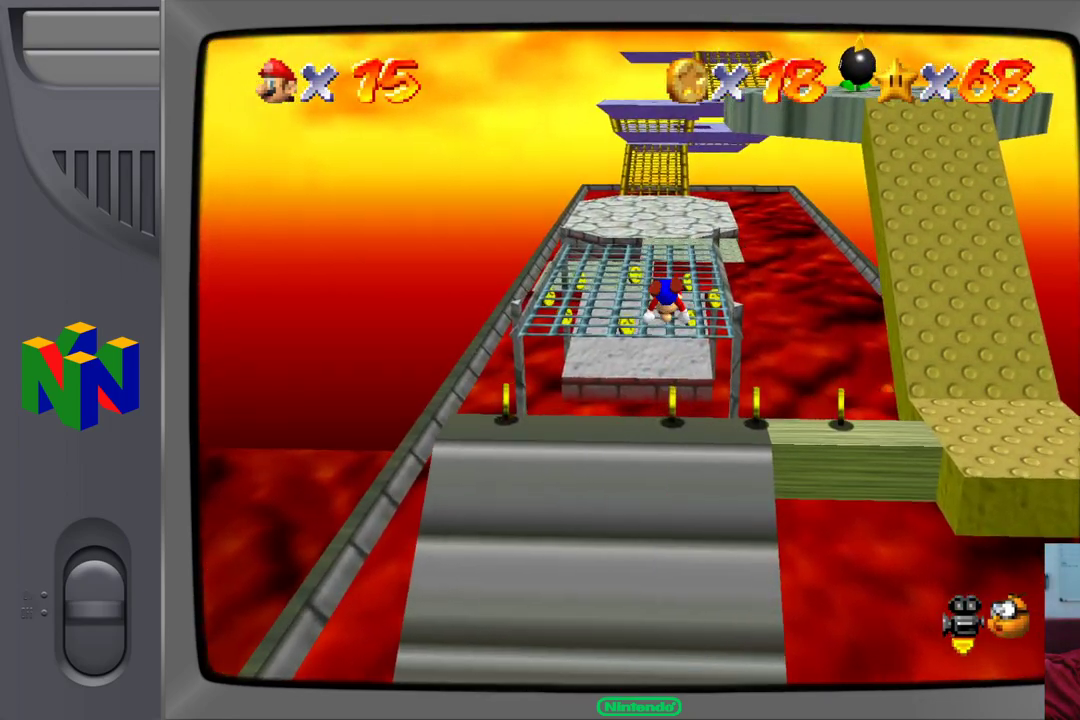
{"dt_ms": 500, "buttons": [], "left_stick": "center", "events": [[17, "B", "up"], [367, "left_stick", "center"]]}
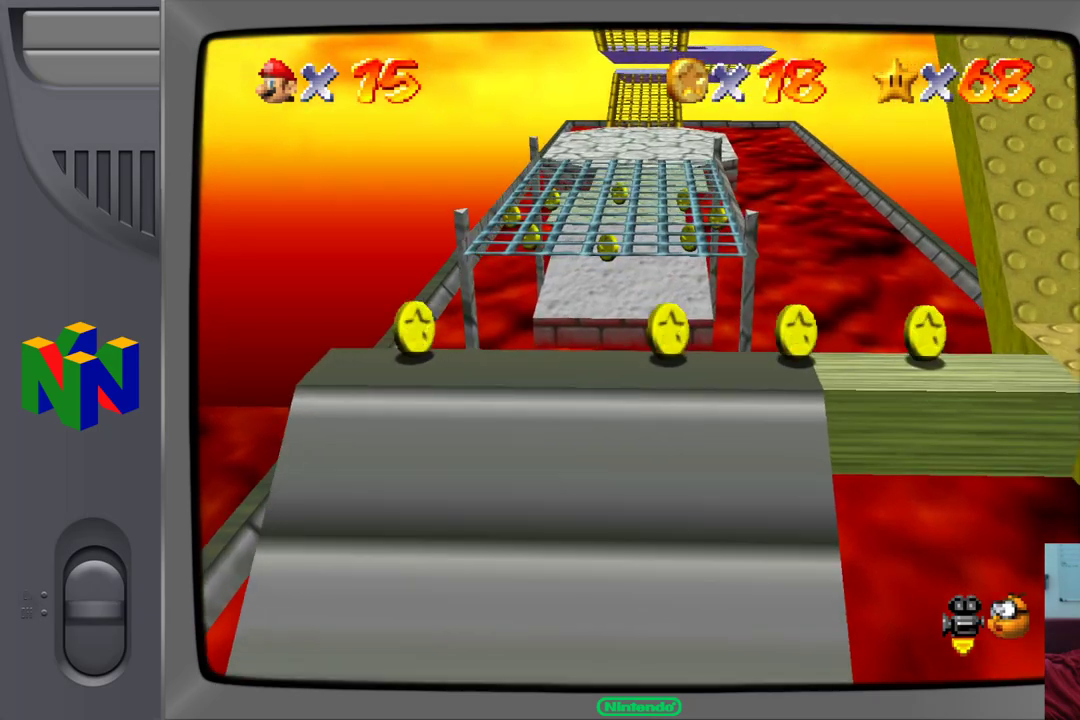
{"dt_ms": 500, "buttons": ["A"], "left_stick": "up", "events": [[150, "left_stick", "left"], [167, "A", "down"], [217, "left_stick", "up-left"], [433, "left_stick", "up"]]}
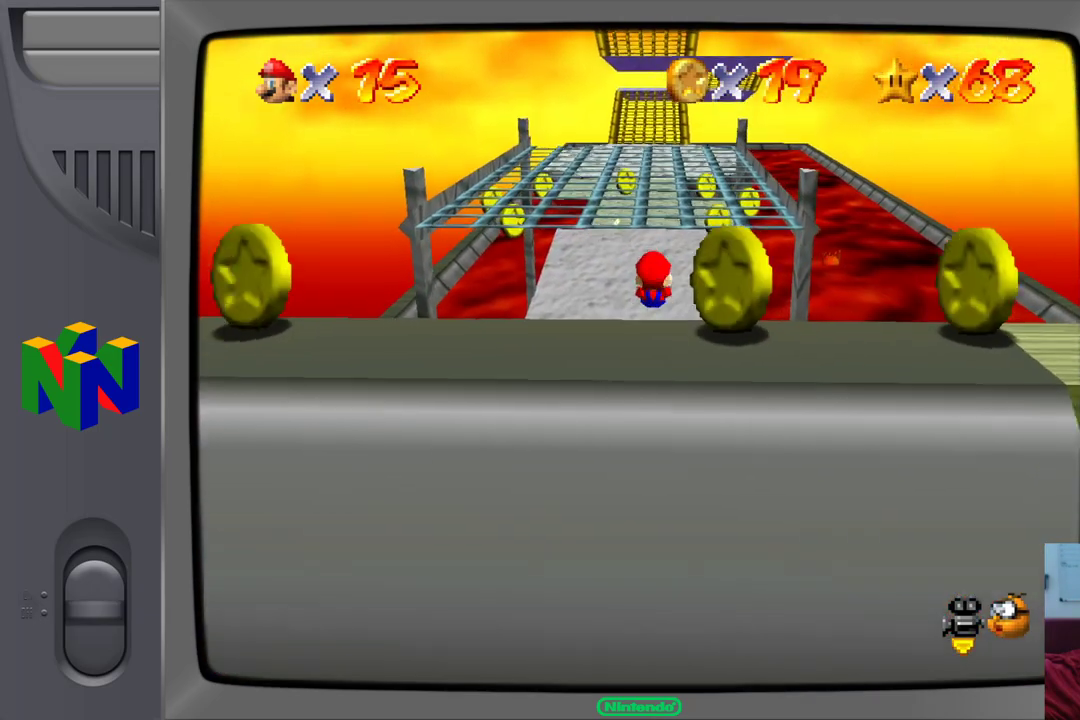
{"dt_ms": 500, "buttons": [], "left_stick": "up", "events": [[117, "A", "up"], [217, "B", "down"], [417, "B", "up"]]}
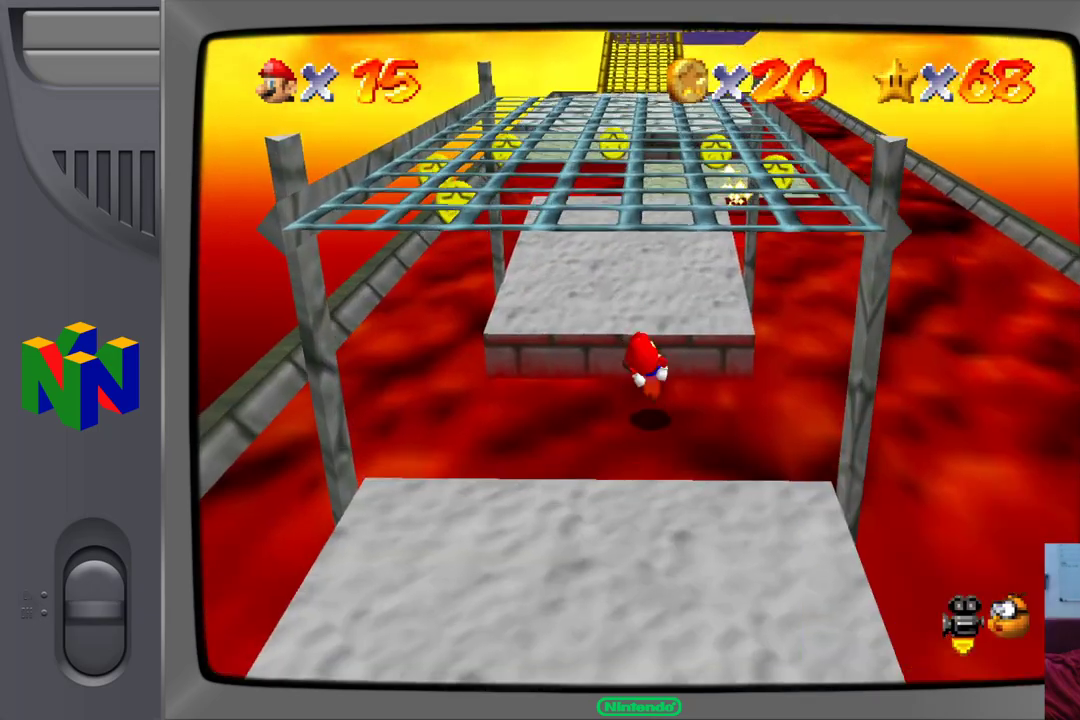
{"dt_ms": 500, "buttons": [], "left_stick": "up", "events": [[83, "A", "down"], [317, "A", "up"]]}
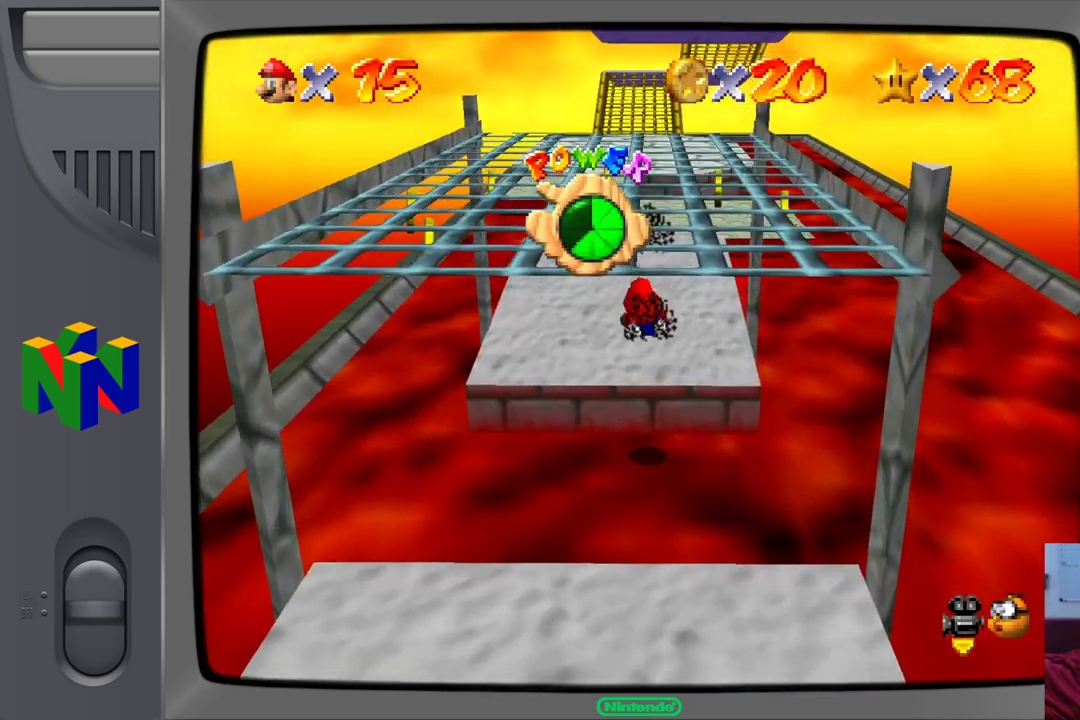
{"dt_ms": 500, "buttons": ["A"], "left_stick": "up", "events": [[433, "A", "down"]]}
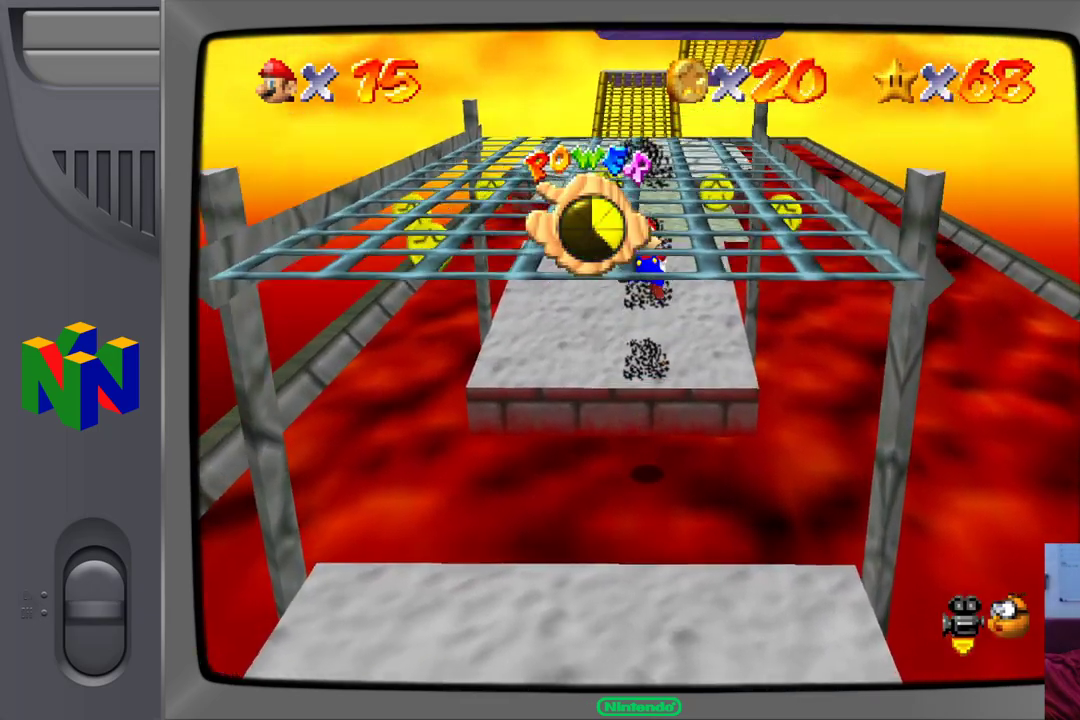
{"dt_ms": 500, "buttons": [], "left_stick": "down", "events": [[150, "A", "up"], [217, "left_stick", "down"]]}
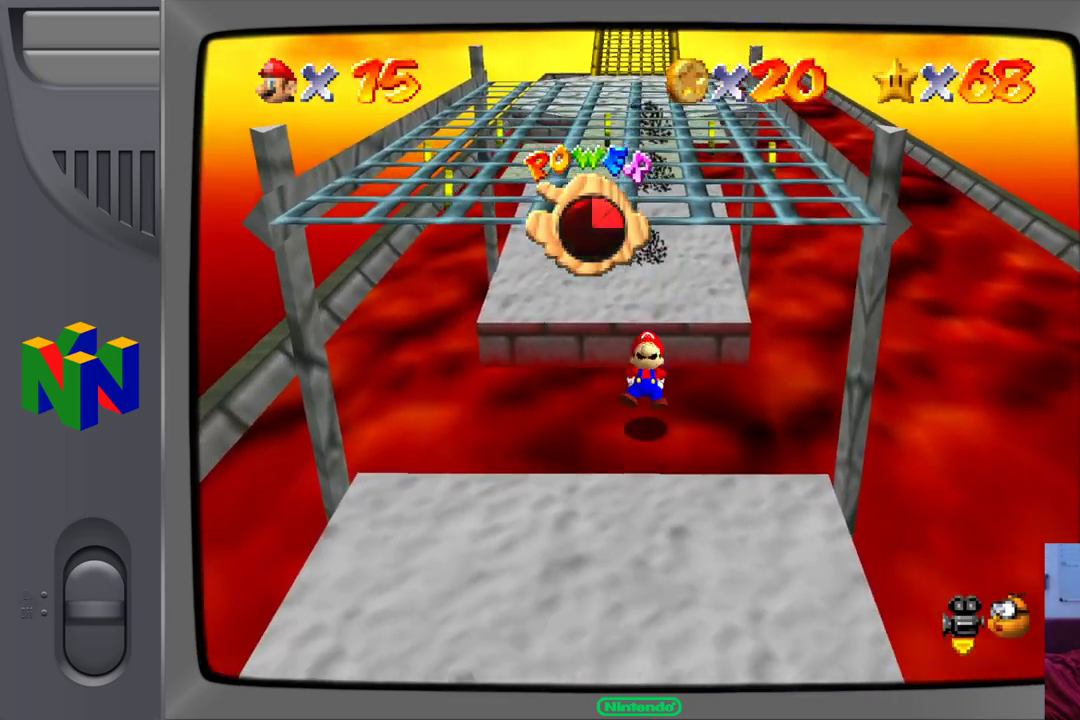
{"dt_ms": 500, "buttons": [], "left_stick": "down", "events": []}
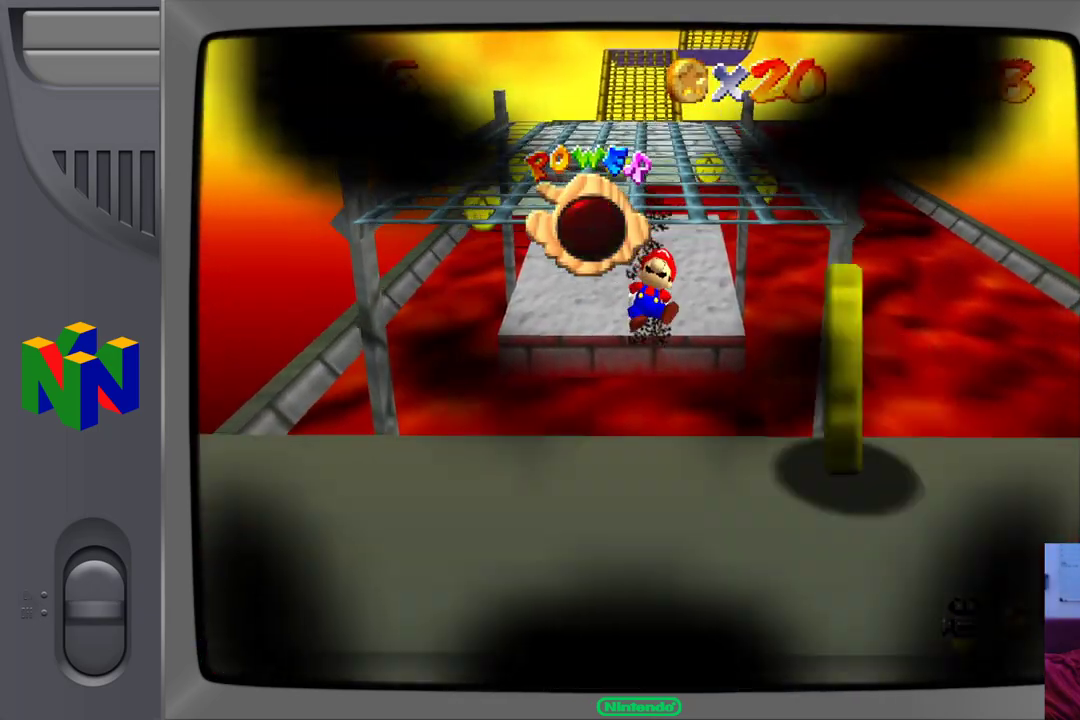
{"dt_ms": 500, "buttons": [], "left_stick": "center", "events": [[167, "left_stick", "center"], [267, "left_stick", "up"], [350, "left_stick", "center"]]}